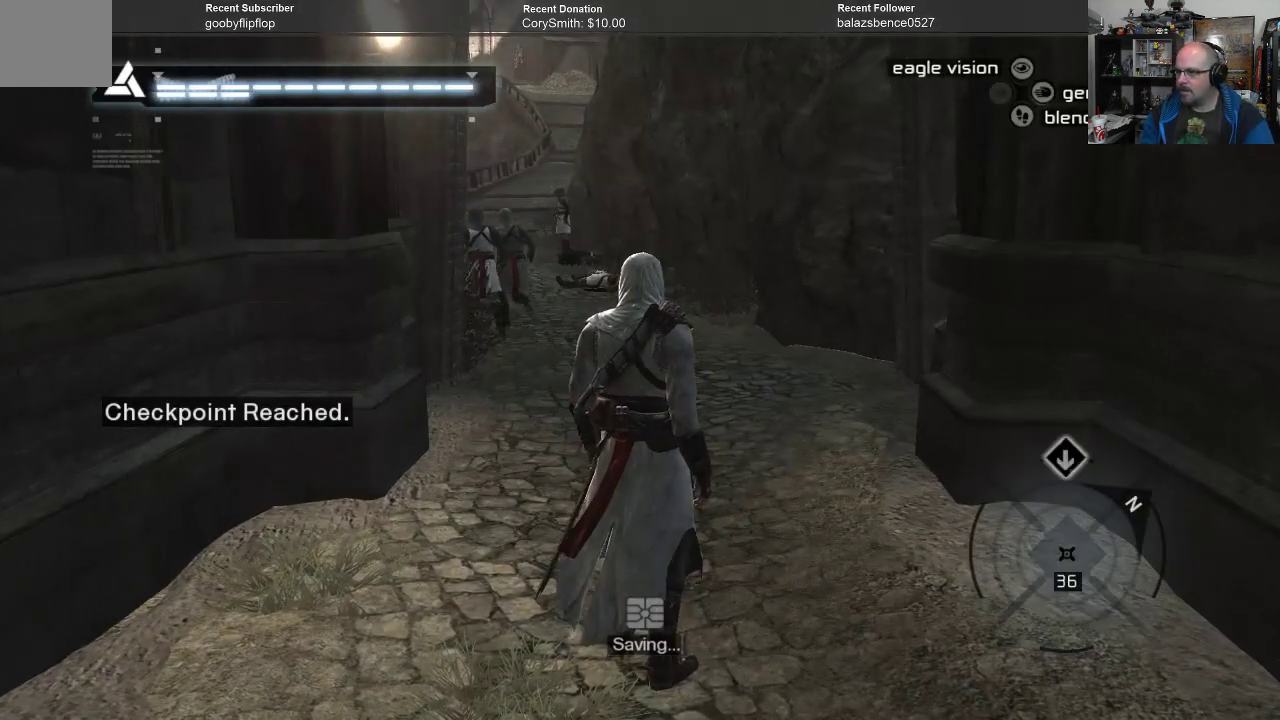
Gameplay with a controller (Xbox layout); each line is a JSON object with the inputs held at the frame after it. "events" lists button and stick changes between this image and that frame as [ms after this image, input, new state], when the widget could be followed in between.
{"buttons": ["R1"], "left_stick": "up", "right_stick": "center", "events": [[167, "R1", "down"], [167, "left_stick", "up"]]}
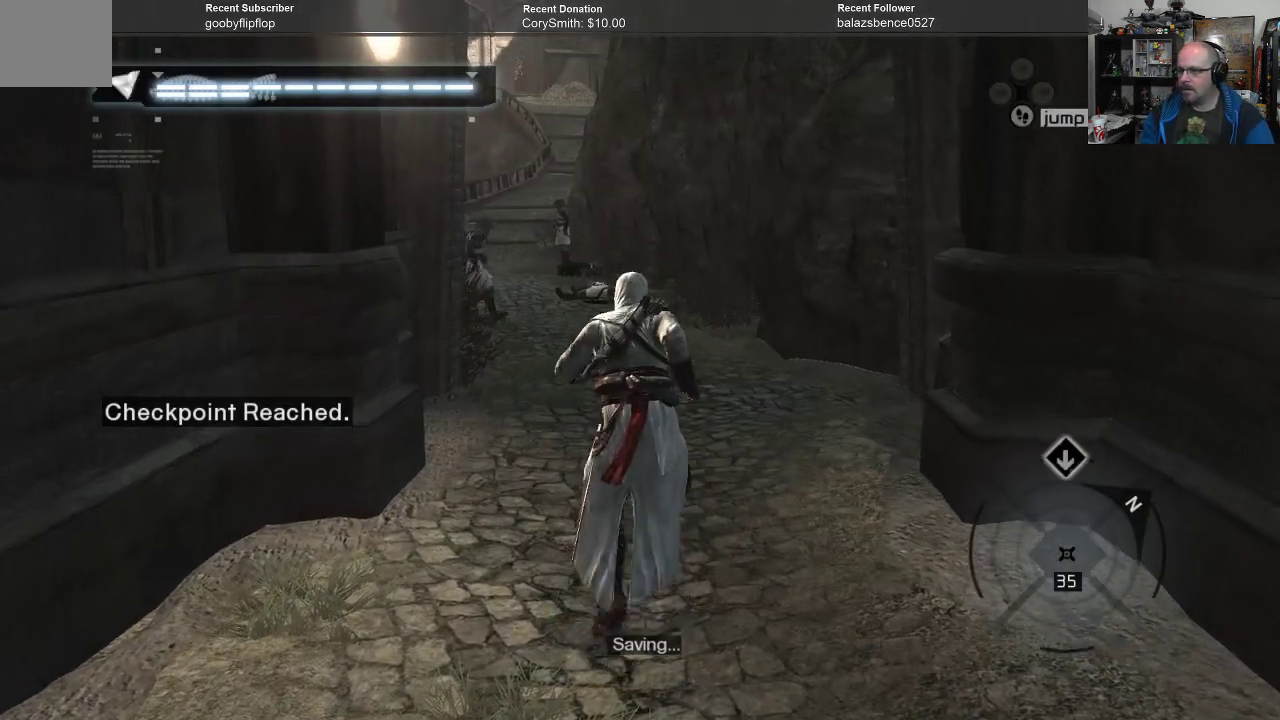
{"buttons": ["R1"], "left_stick": "up", "right_stick": "center", "events": []}
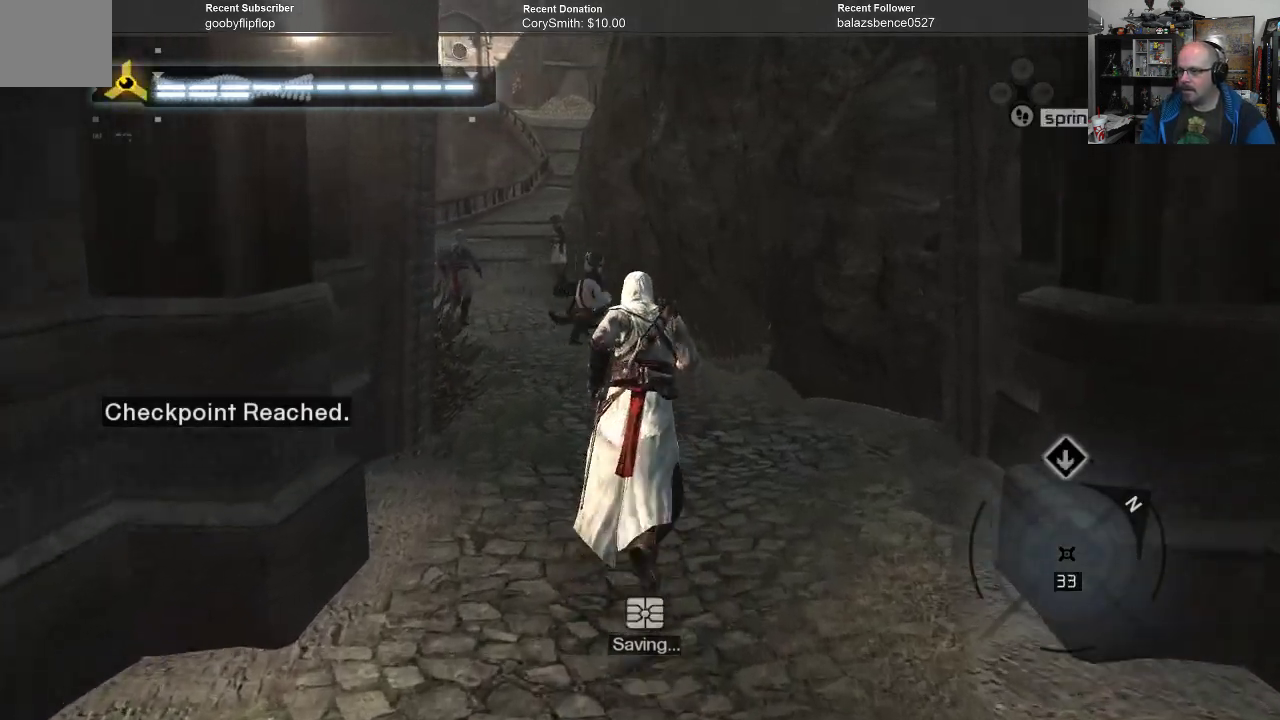
{"buttons": ["R1"], "left_stick": "up", "right_stick": "center", "events": [[200, "right_stick", "left"], [433, "right_stick", "center"]]}
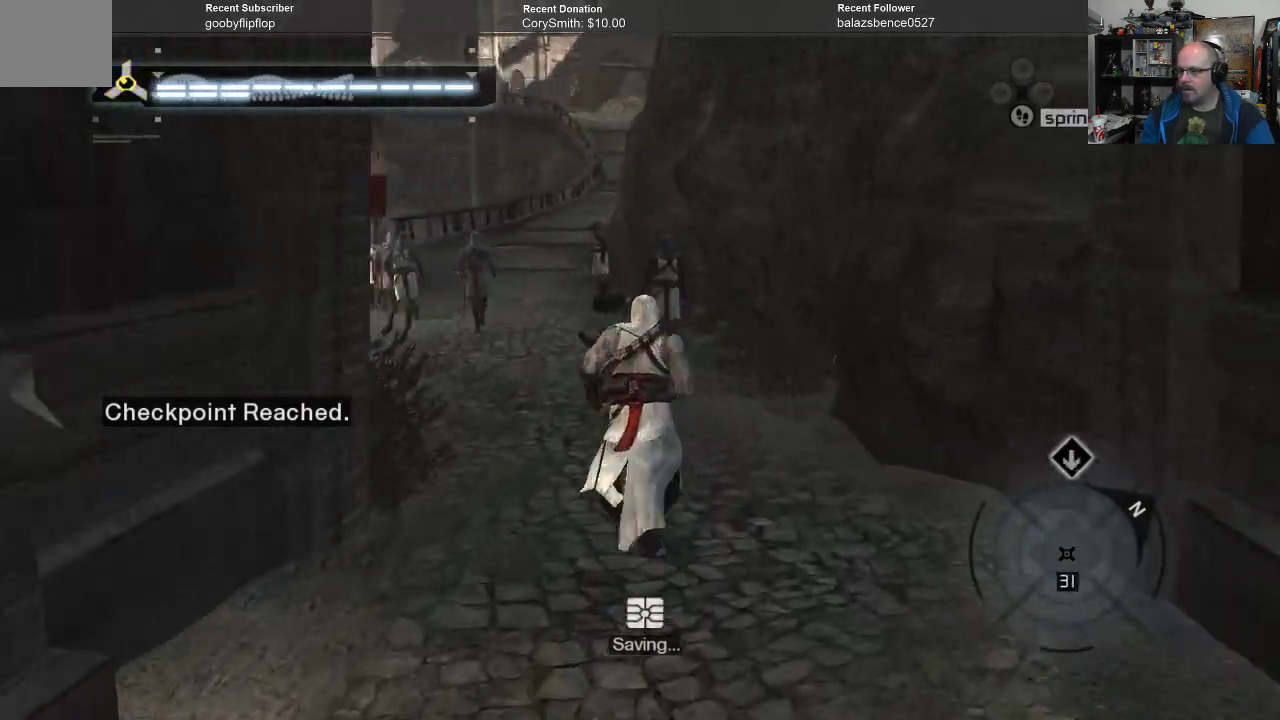
{"buttons": ["R1"], "left_stick": "up", "right_stick": "center", "events": []}
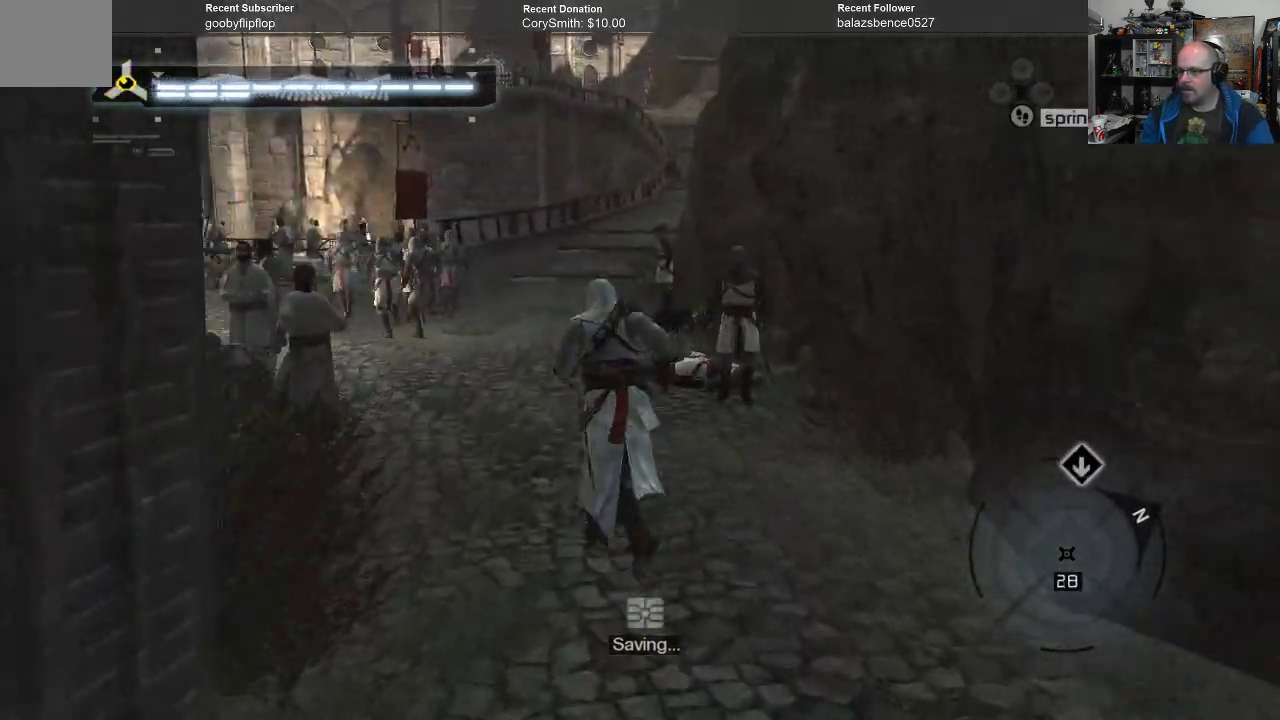
{"buttons": ["R1"], "left_stick": "up", "right_stick": "center", "events": []}
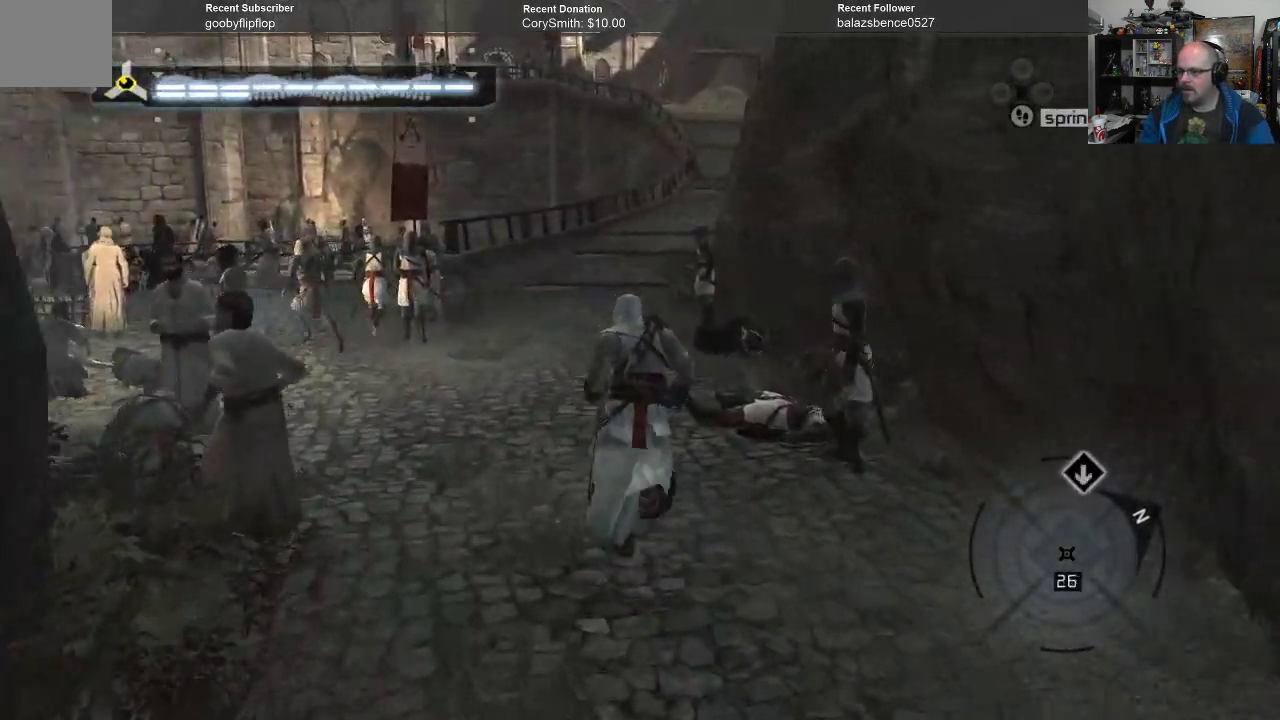
{"buttons": ["R1"], "left_stick": "up-left", "right_stick": "center", "events": [[333, "left_stick", "up-left"]]}
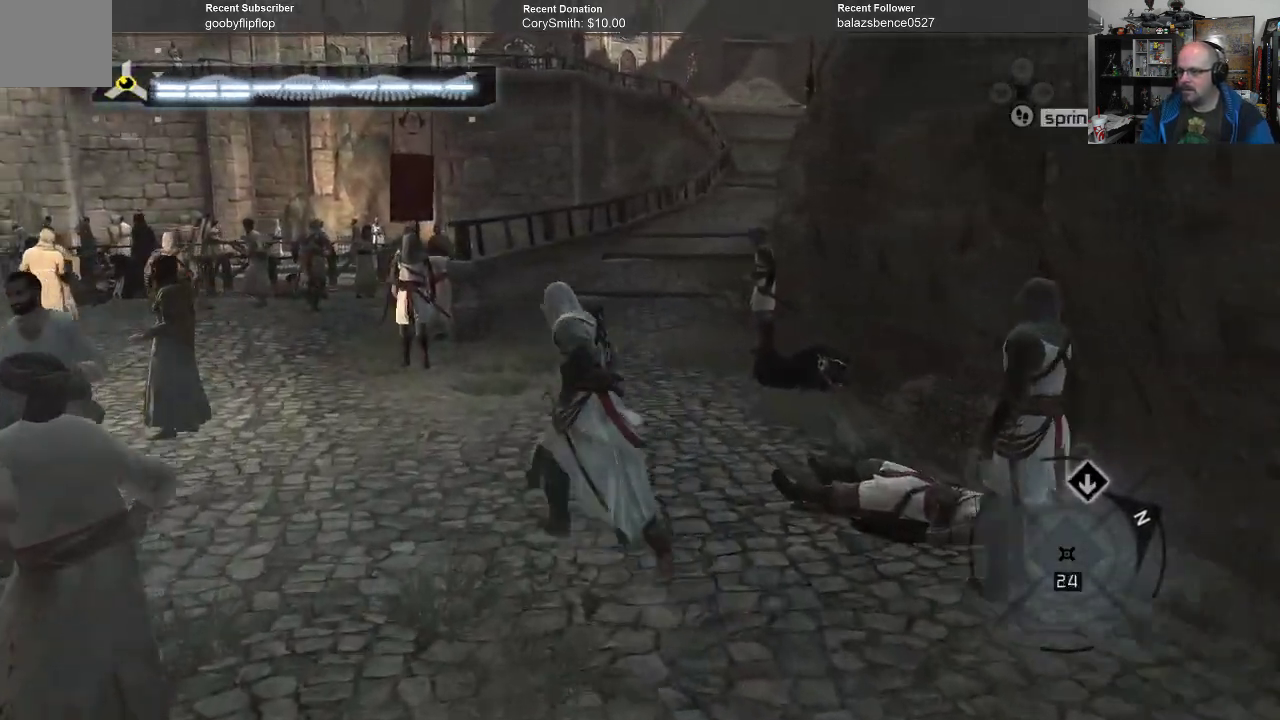
{"buttons": ["R1"], "left_stick": "up-left", "right_stick": "center", "events": []}
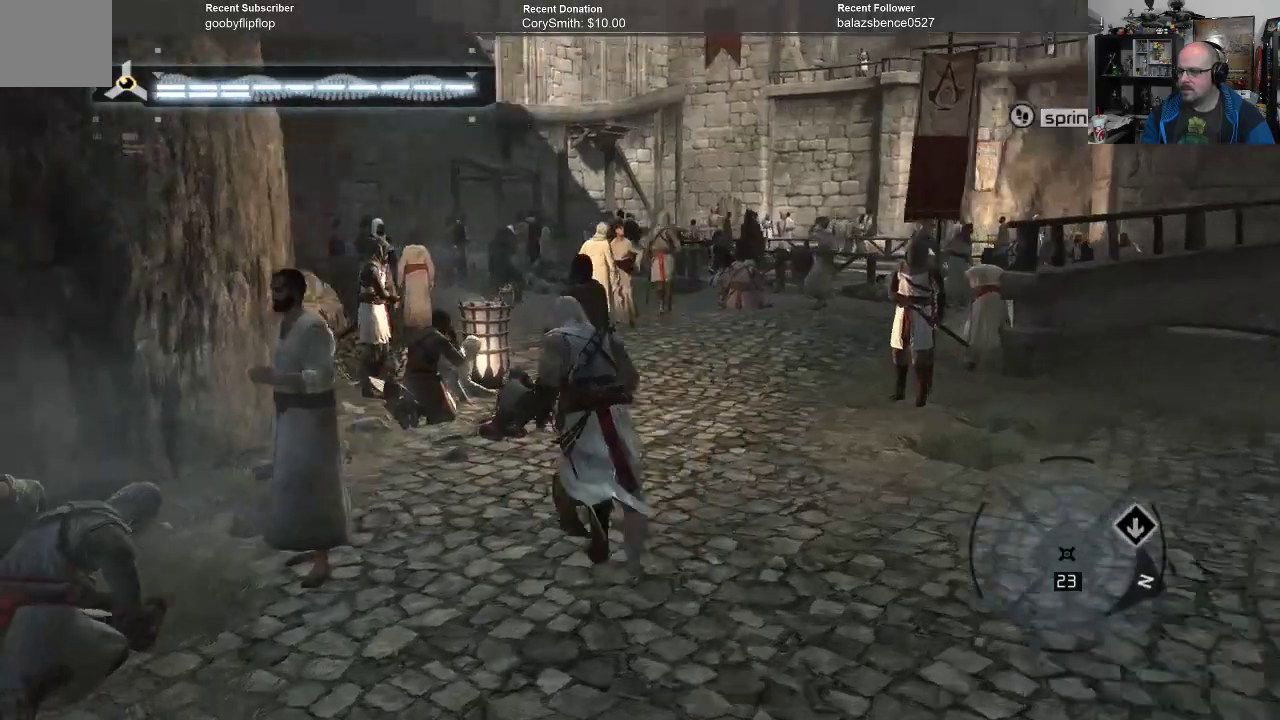
{"buttons": ["R1"], "left_stick": "up-right", "right_stick": "center", "events": [[67, "left_stick", "up"], [500, "left_stick", "up-right"]]}
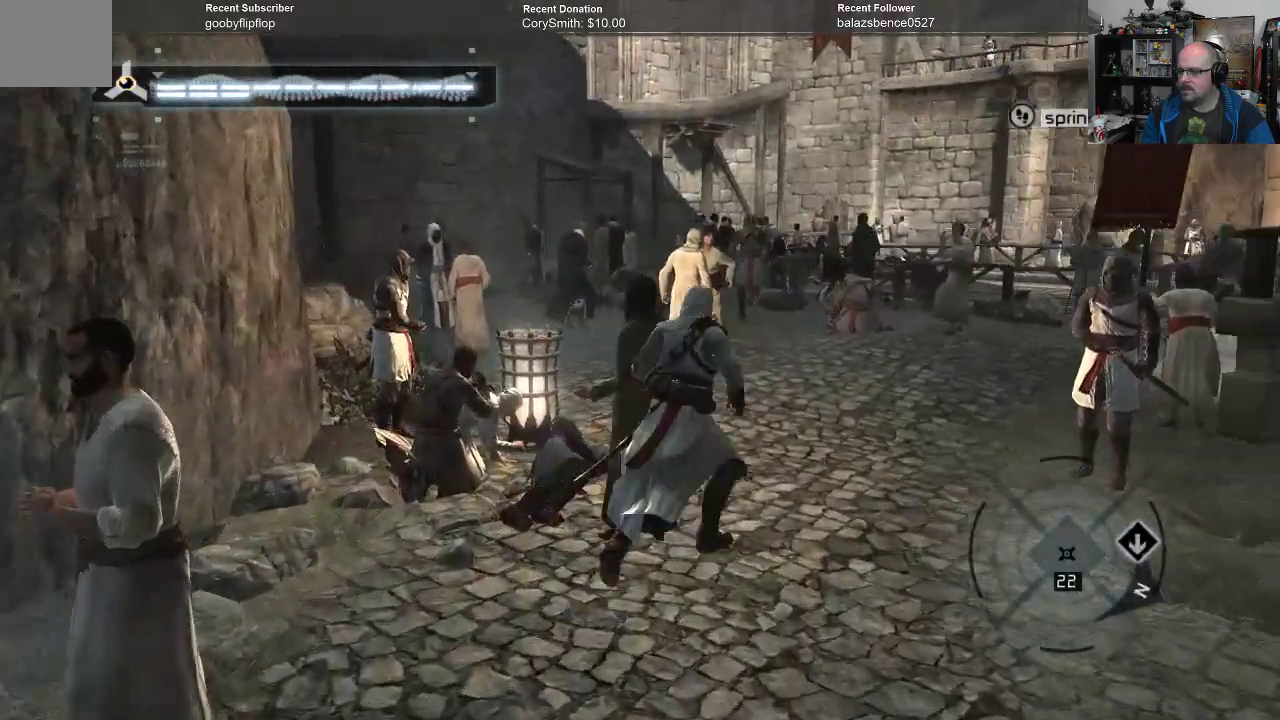
{"buttons": ["R1"], "left_stick": "center", "right_stick": "center", "events": [[233, "left_stick", "center"]]}
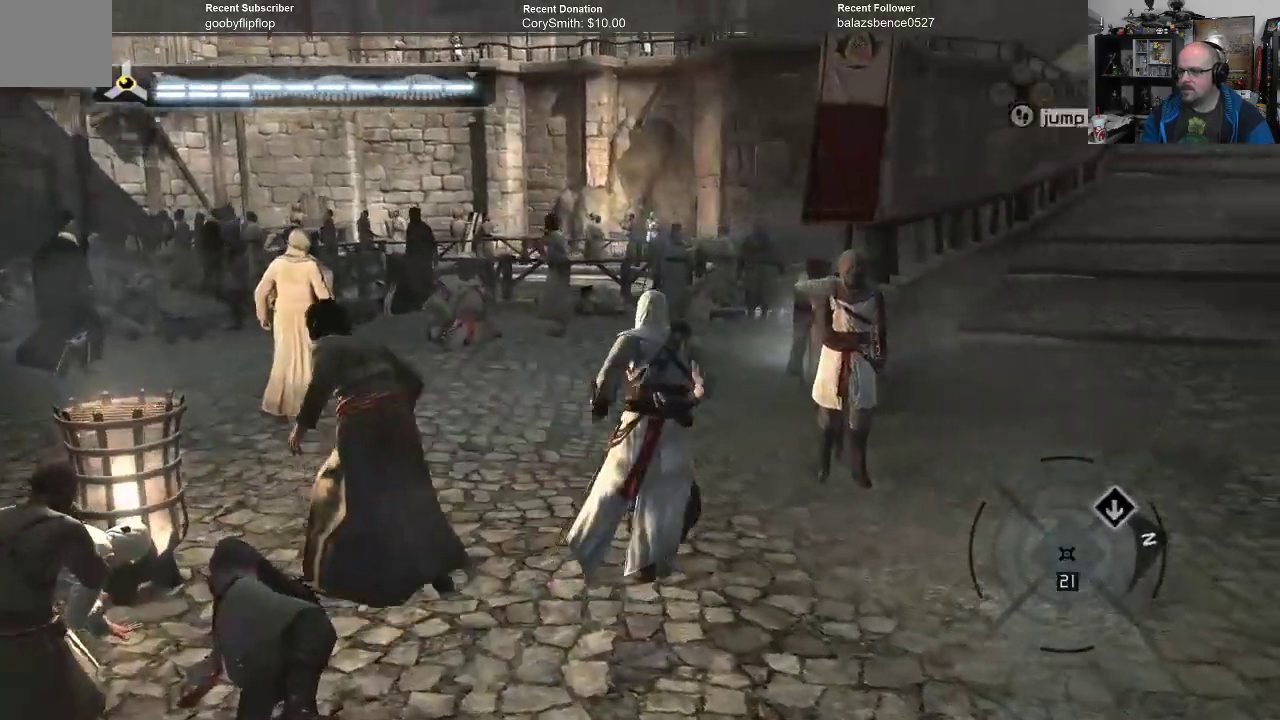
{"buttons": ["R1"], "left_stick": "center", "right_stick": "center", "events": []}
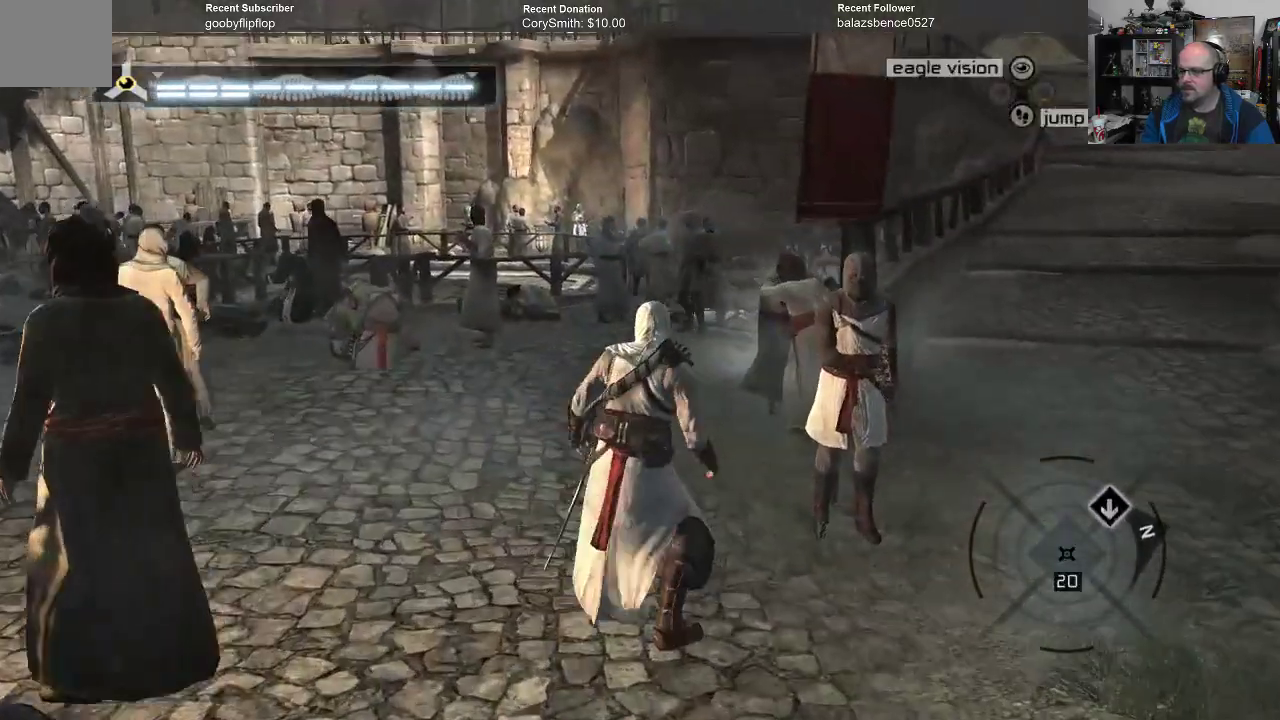
{"buttons": ["R1"], "left_stick": "right", "right_stick": "center", "events": [[233, "left_stick", "right"]]}
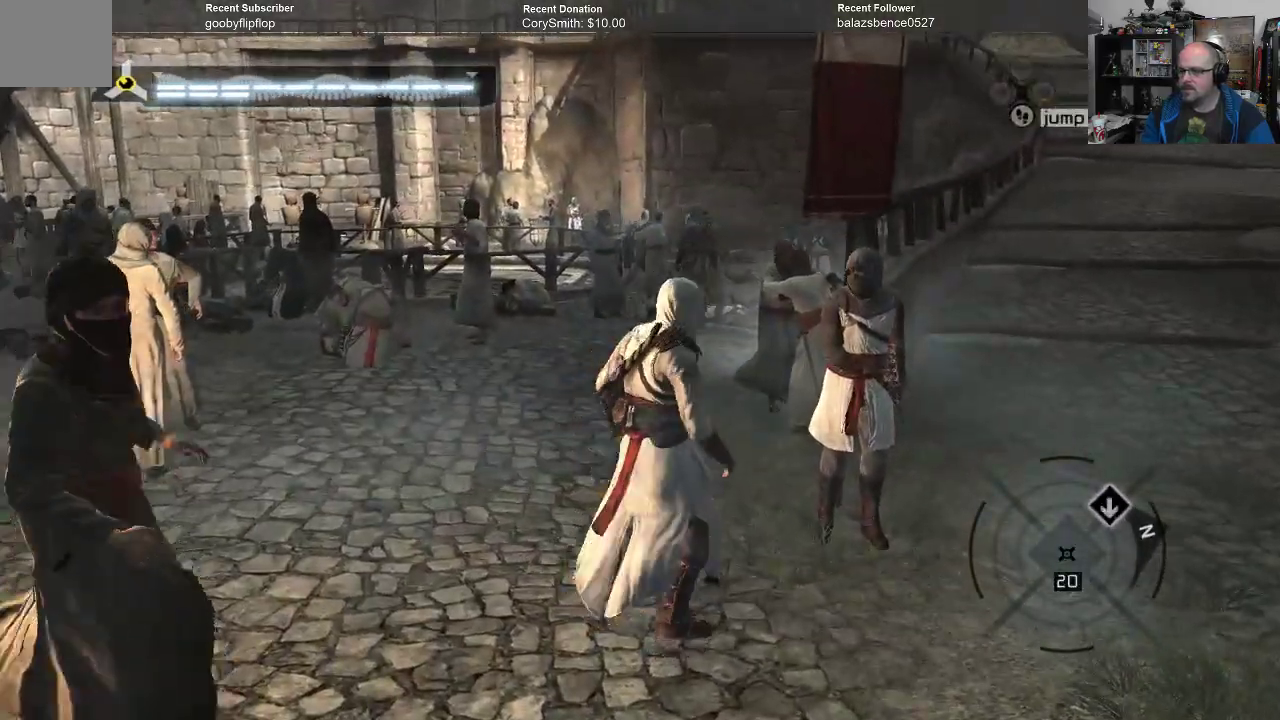
{"buttons": ["R1"], "left_stick": "up-right", "right_stick": "center", "events": [[100, "left_stick", "up-right"]]}
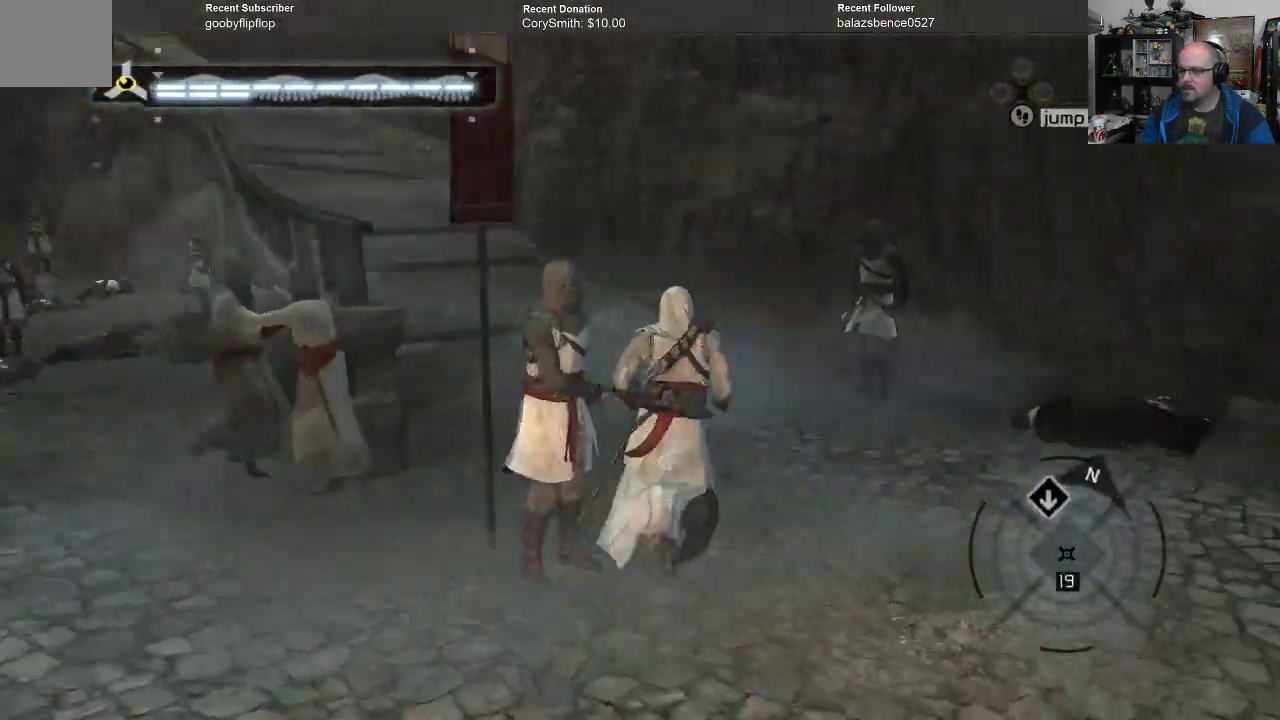
{"buttons": ["R1"], "left_stick": "up", "right_stick": "center", "events": [[167, "left_stick", "up"]]}